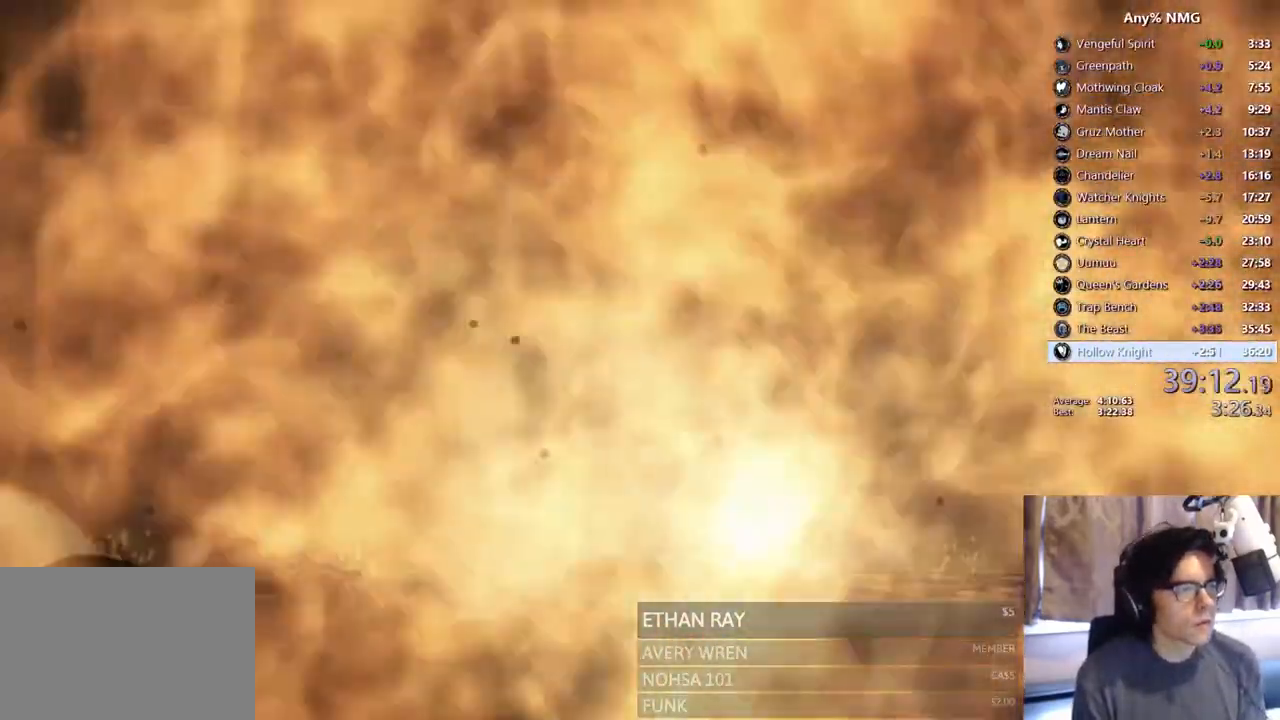
Gameplay with a controller (Xbox layout); each line is a JSON object with the inputs held at the frame after it (dt_ms = milliseconds from this image to that frame). "events" lists button and stick changes between this image and that frame as [ms after this image, input, new state], when the widget could be followed in between. Not read: R3 SHARE.
{"dt_ms": 1000, "buttons": ["B"], "left_stick": "center", "right_stick": "center"}
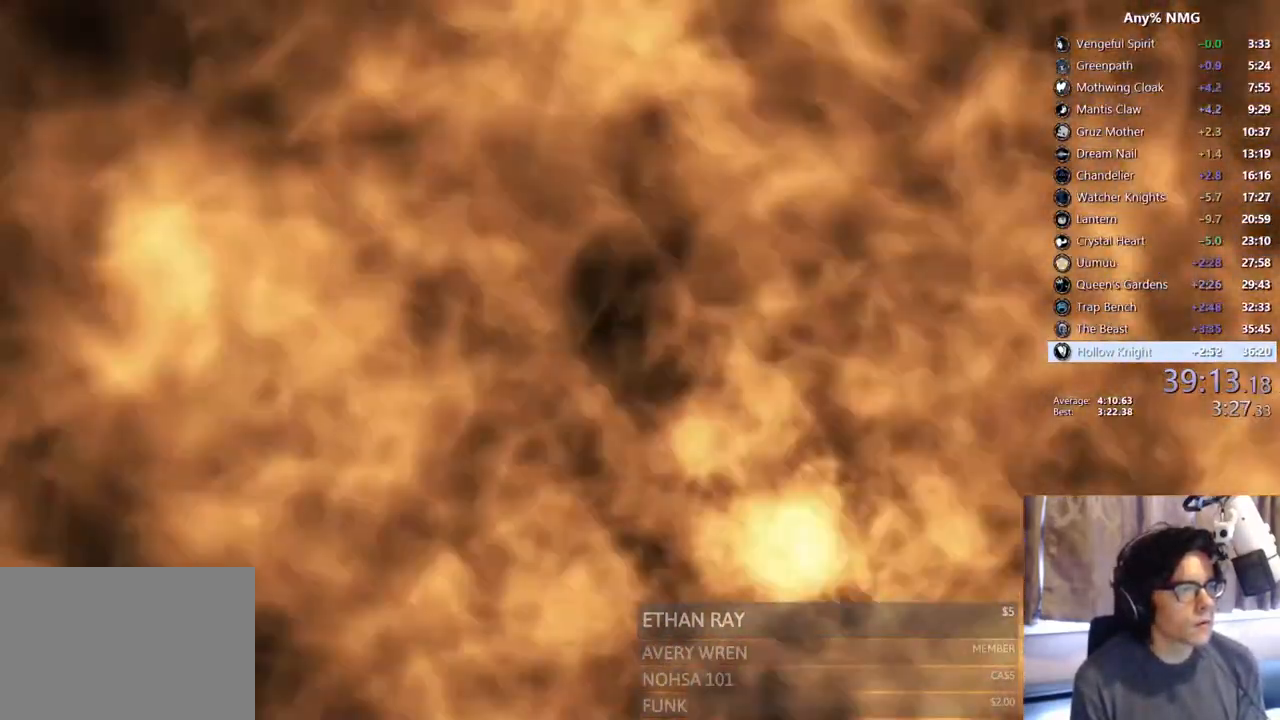
{"dt_ms": 500, "buttons": ["B"], "left_stick": "center", "right_stick": "center", "events": []}
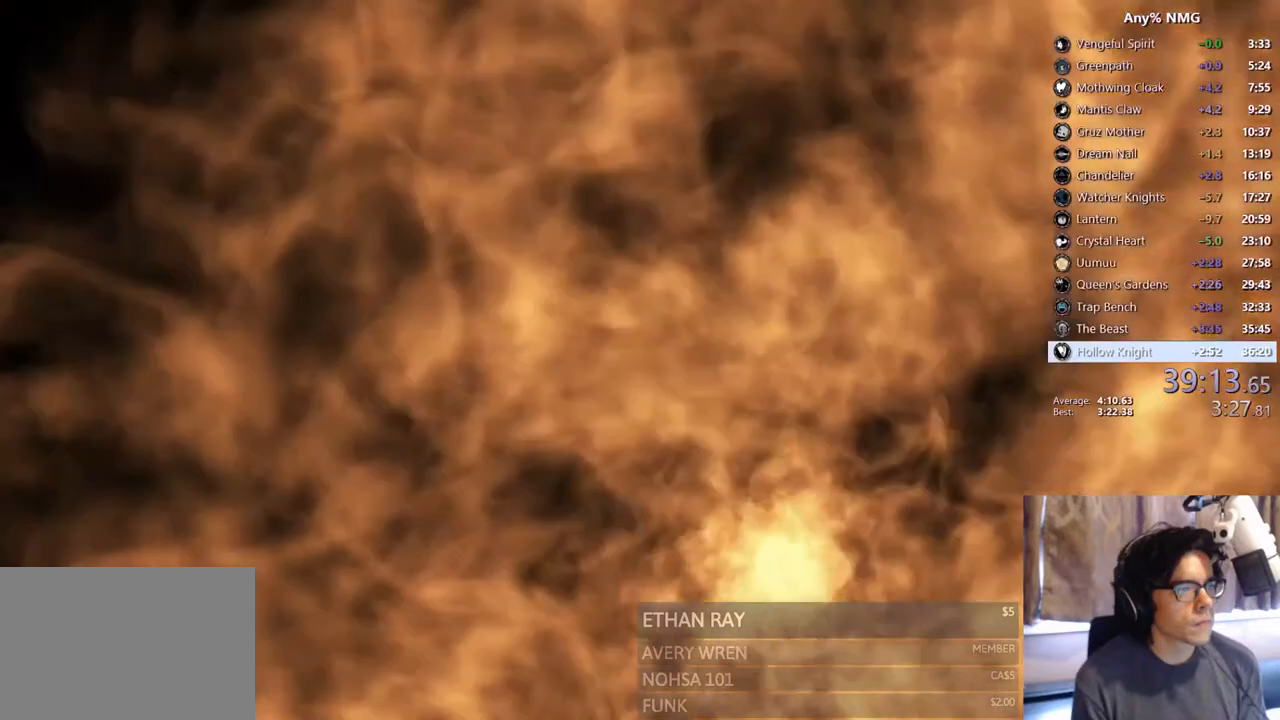
{"dt_ms": 500, "buttons": ["B"], "left_stick": "center", "right_stick": "center", "events": []}
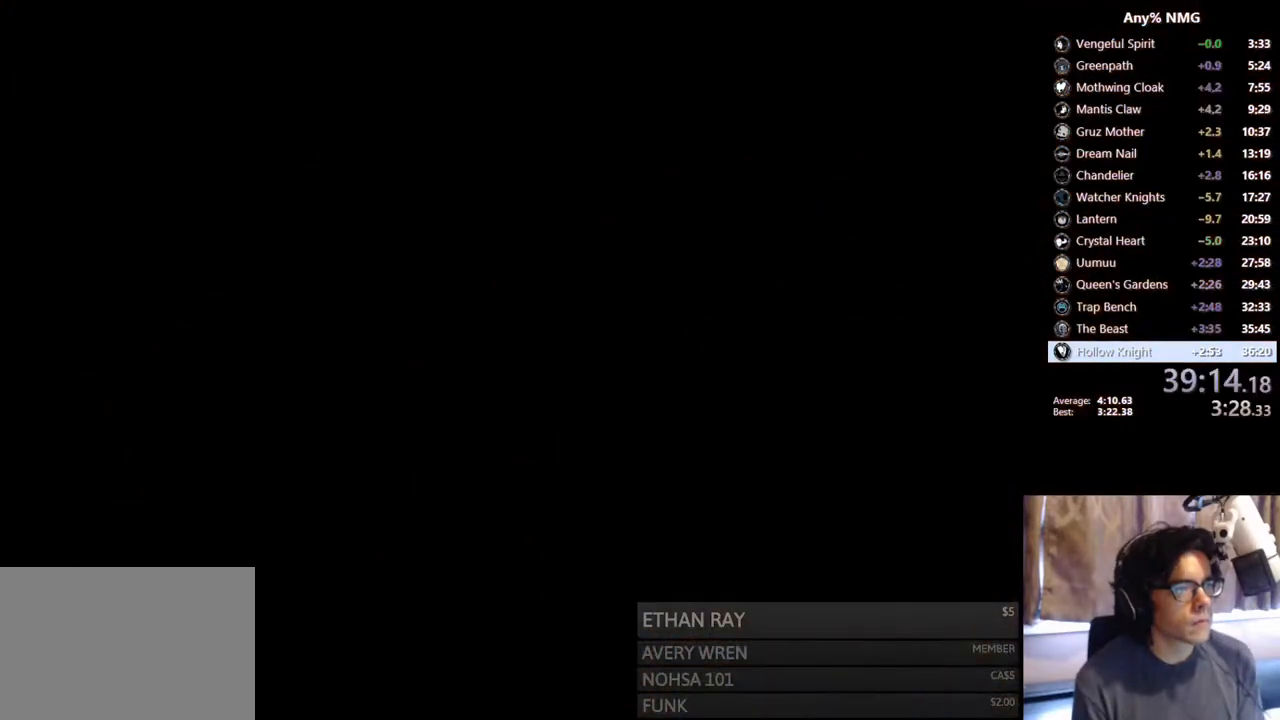
{"dt_ms": 500, "buttons": ["B"], "left_stick": "center", "right_stick": "center", "events": []}
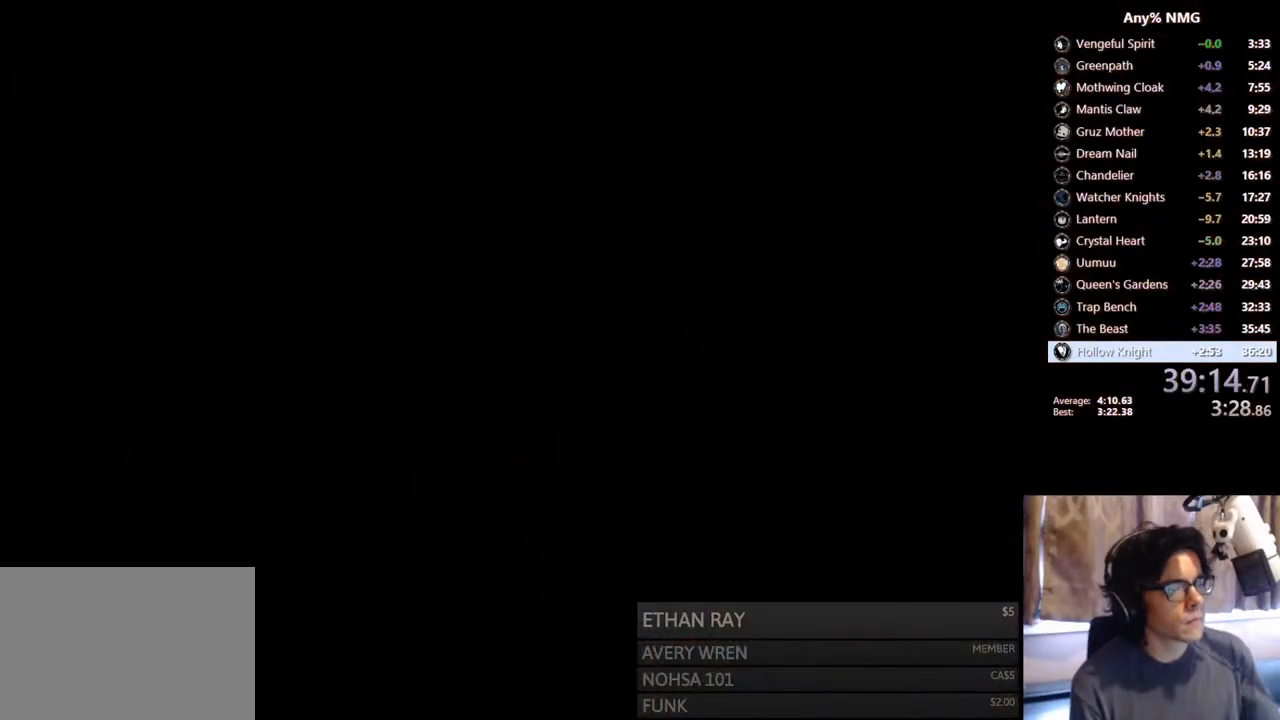
{"dt_ms": 500, "buttons": ["B"], "left_stick": "center", "right_stick": "center", "events": []}
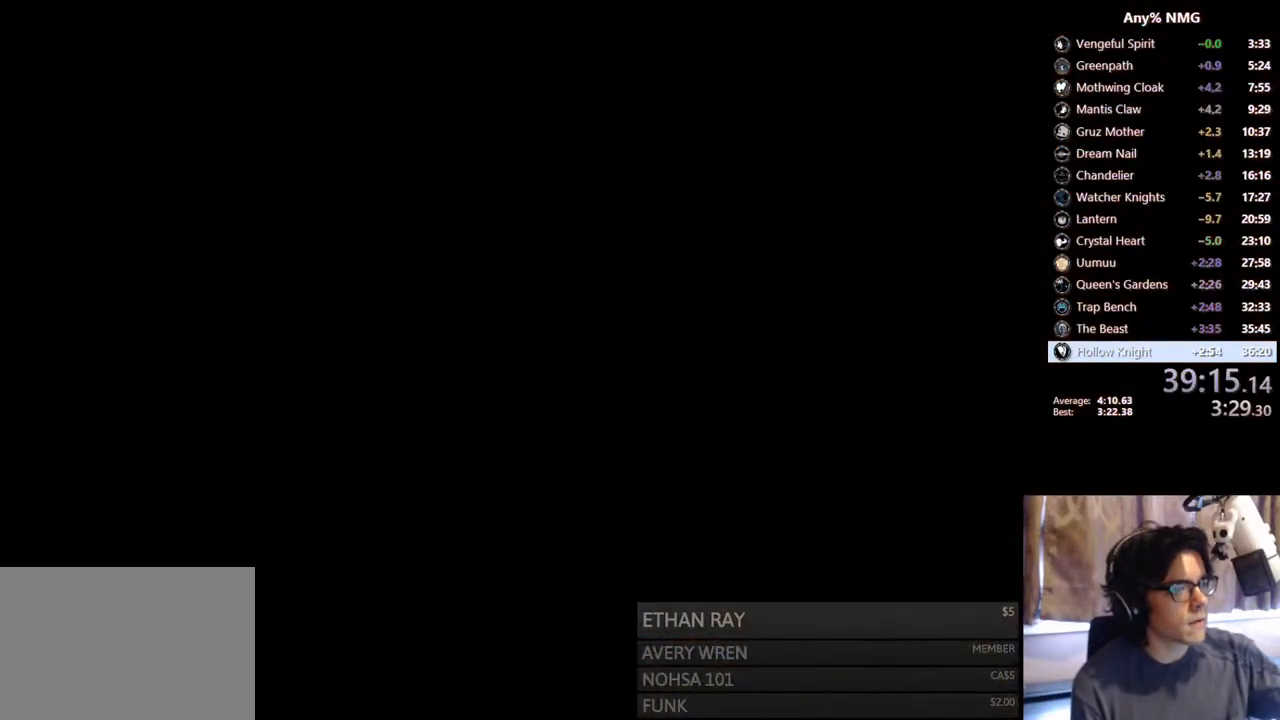
{"dt_ms": 500, "buttons": ["B"], "left_stick": "center", "right_stick": "center", "events": []}
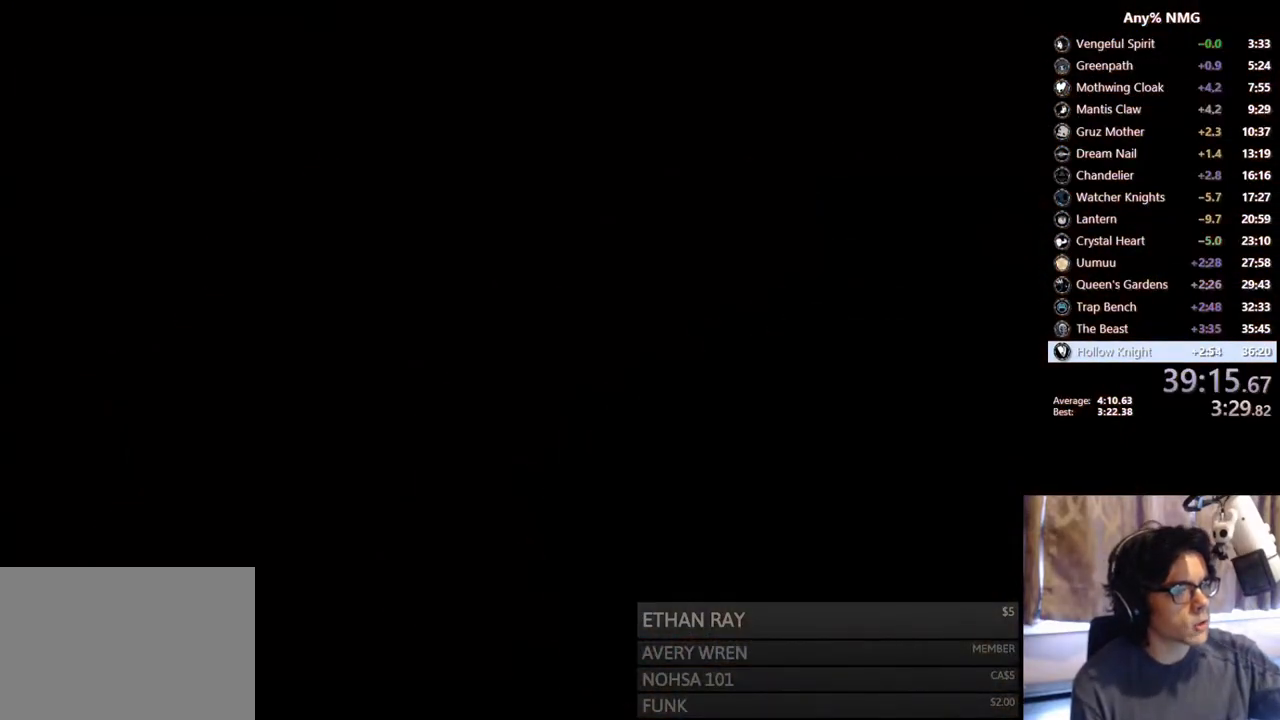
{"dt_ms": 500, "buttons": ["B"], "left_stick": "center", "right_stick": "center", "events": []}
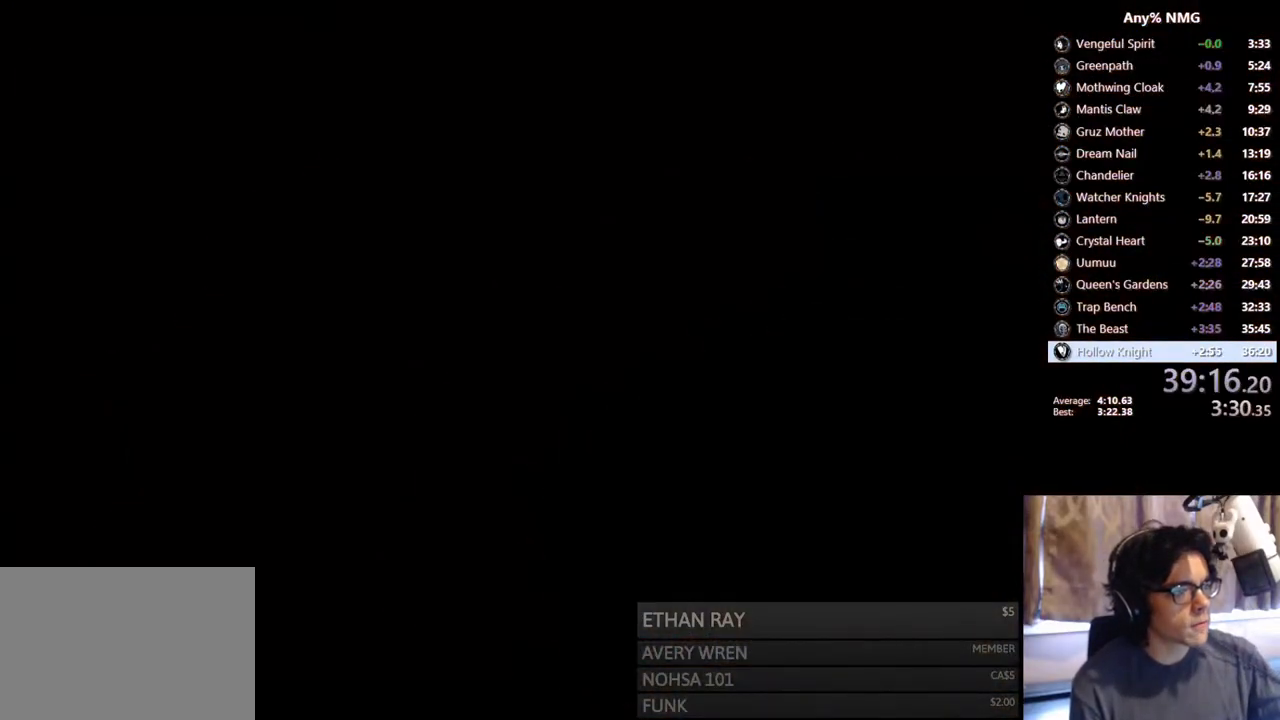
{"dt_ms": 500, "buttons": ["B"], "left_stick": "center", "right_stick": "center", "events": []}
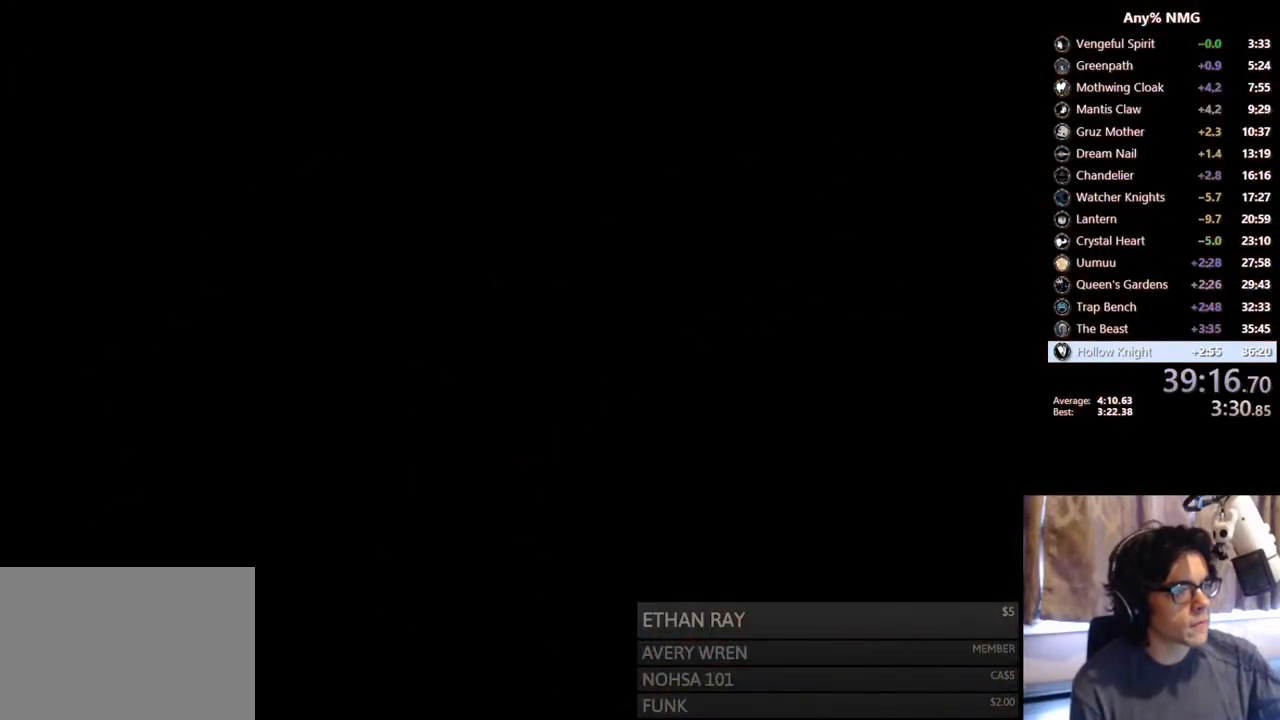
{"dt_ms": 500, "buttons": ["B"], "left_stick": "center", "right_stick": "center", "events": []}
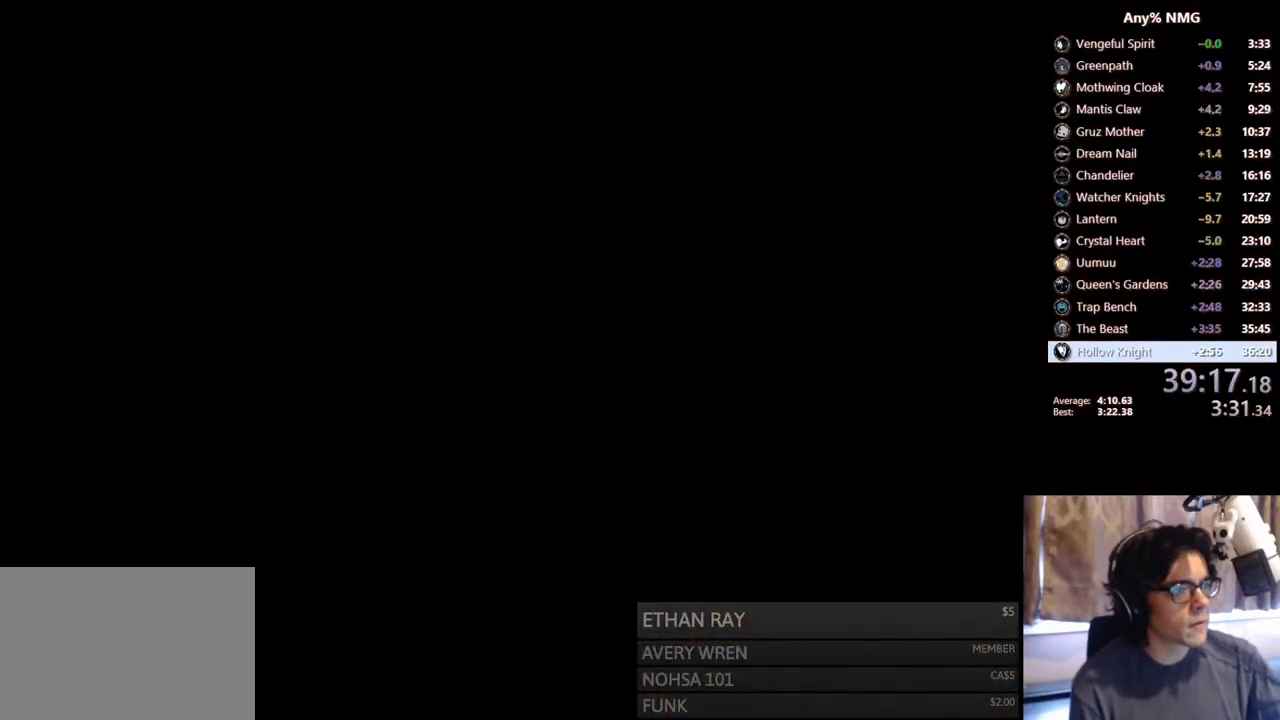
{"dt_ms": 500, "buttons": ["B"], "left_stick": "center", "right_stick": "center", "events": []}
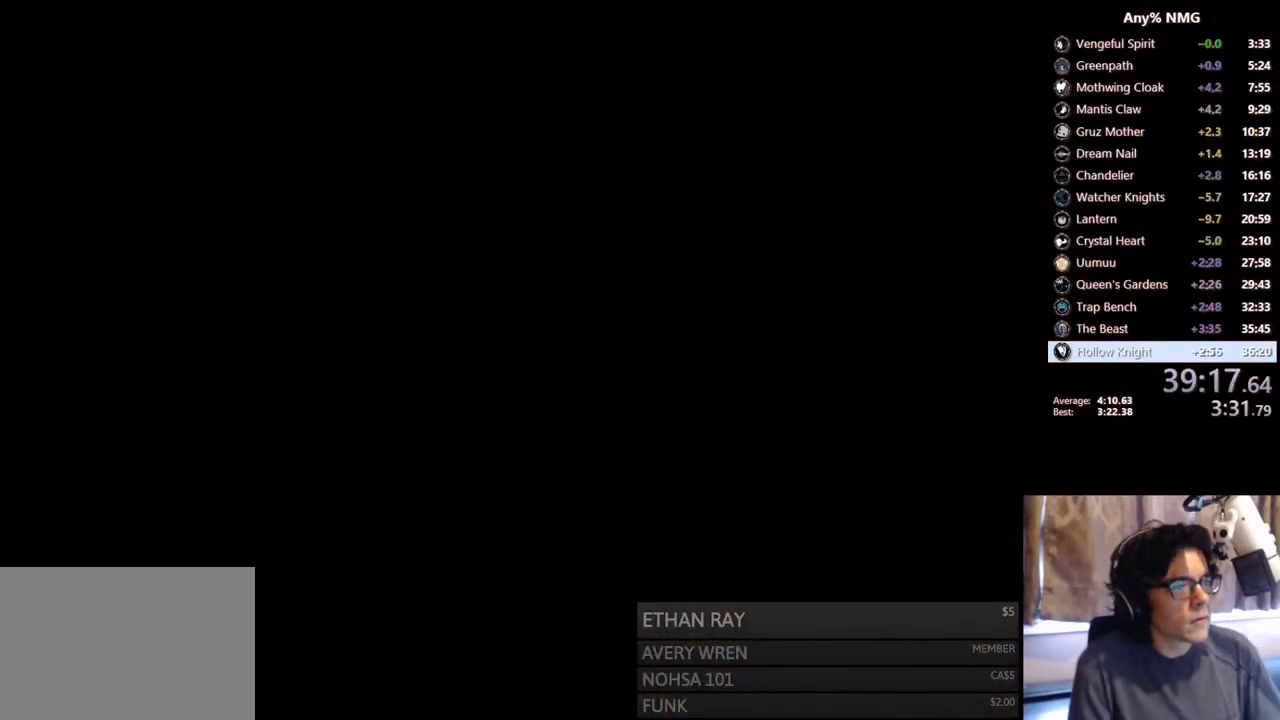
{"dt_ms": 500, "buttons": [], "left_stick": "center", "right_stick": "center", "events": [[283, "B", "up"]]}
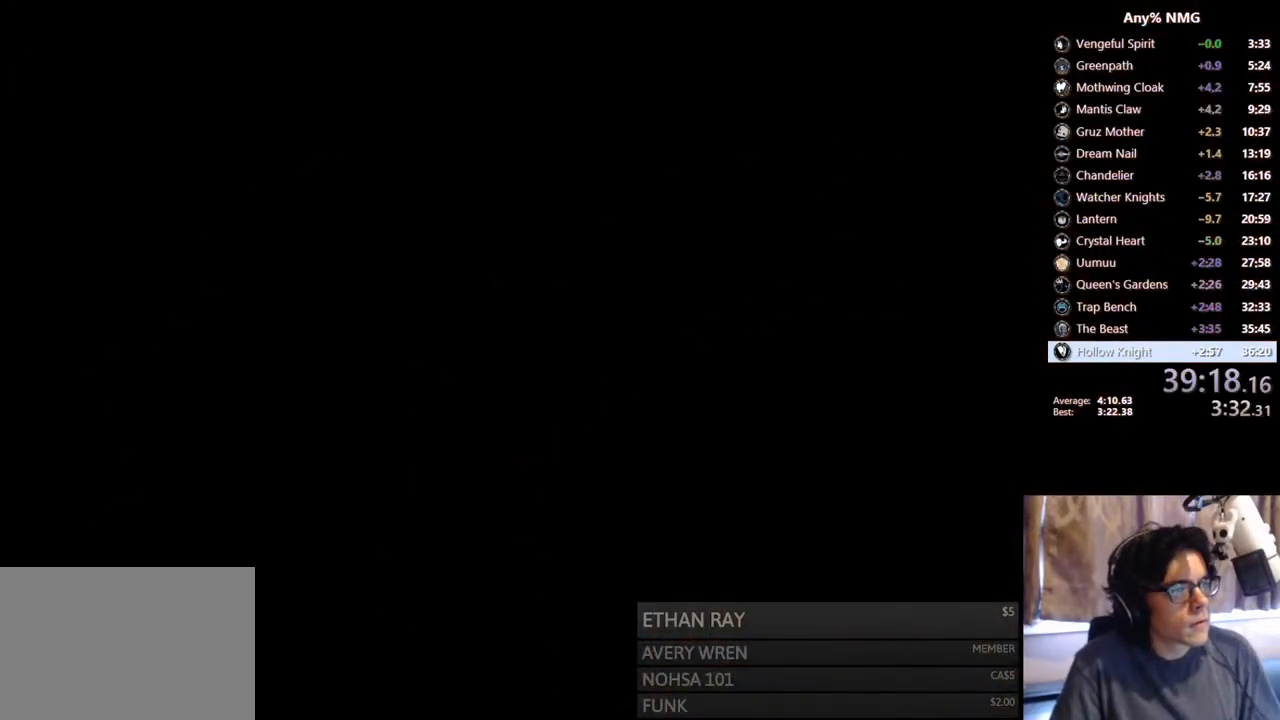
{"dt_ms": 500, "buttons": ["A"], "left_stick": "center", "right_stick": "center", "events": [[117, "X", "down"], [167, "A", "down"], [183, "X", "up"], [217, "A", "up"], [217, "X", "down"], [300, "X", "up"], [317, "X", "down"], [400, "A", "down"], [400, "X", "up"]]}
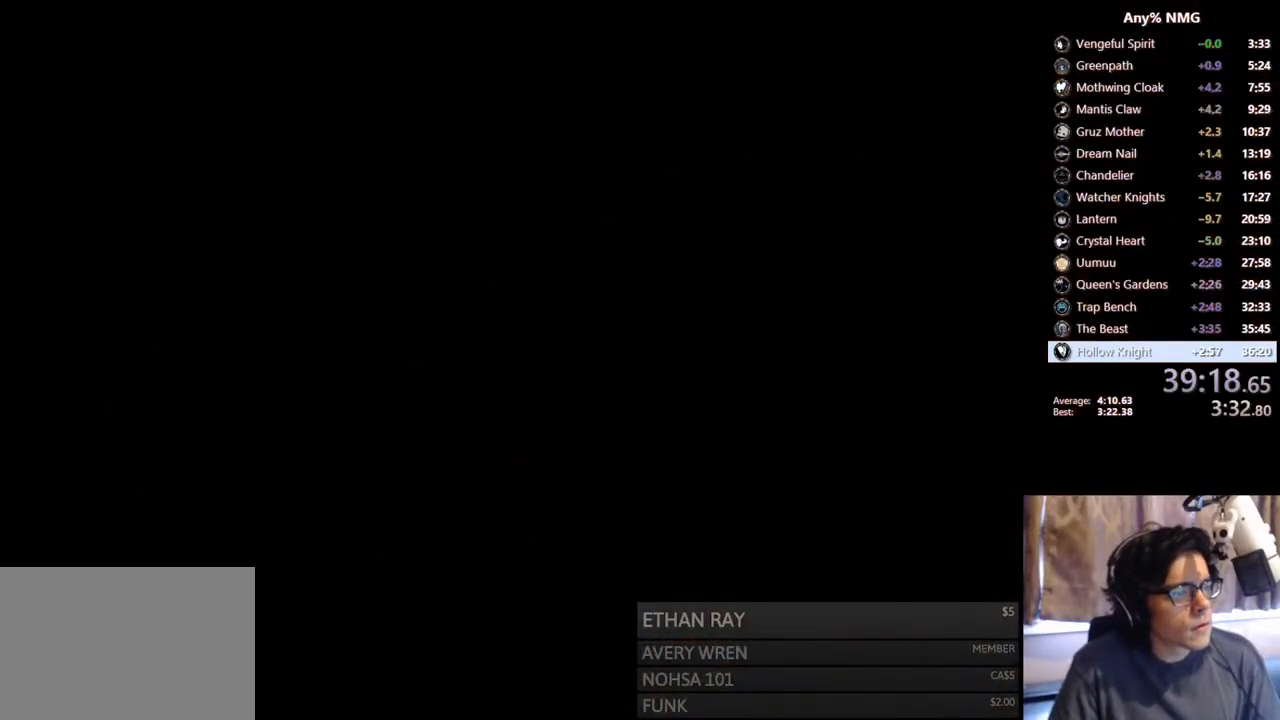
{"dt_ms": 500, "buttons": ["X"], "left_stick": "center", "right_stick": "center", "events": [[67, "A", "up"], [83, "X", "down"], [117, "A", "down"], [117, "X", "up"], [167, "A", "up"], [167, "X", "down"], [250, "A", "down"], [250, "X", "up"], [283, "A", "up"], [317, "X", "down"], [350, "A", "down"], [350, "X", "up"], [400, "A", "up"], [400, "X", "down"], [450, "A", "down"], [450, "X", "up"], [500, "A", "up"], [500, "X", "down"]]}
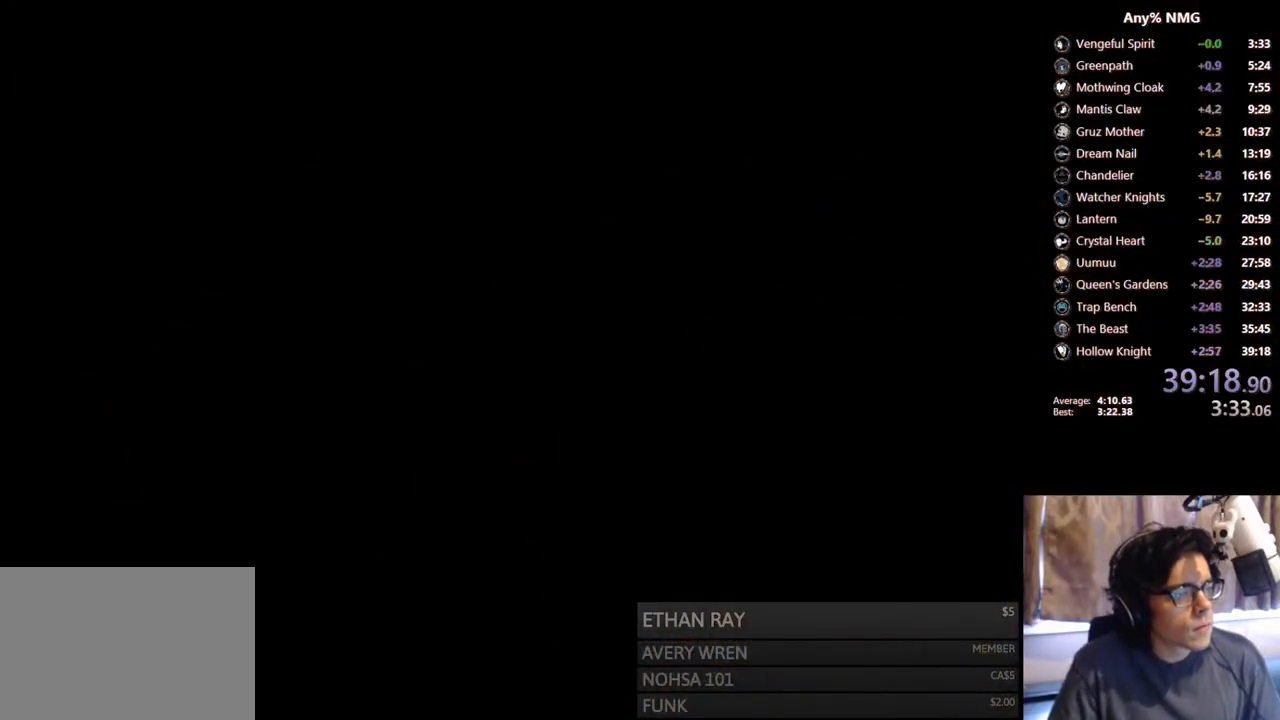
{"dt_ms": 500, "buttons": ["A"], "left_stick": "center", "right_stick": "center", "events": [[67, "A", "down"], [67, "X", "up"], [100, "A", "up"], [133, "X", "down"], [183, "A", "down"], [183, "X", "up"], [233, "A", "up"], [250, "X", "down"], [267, "A", "down"], [267, "X", "up"], [333, "A", "up"], [350, "X", "down"], [383, "A", "down"], [400, "X", "up"], [433, "A", "up"], [450, "X", "down"], [500, "A", "down"], [500, "X", "up"]]}
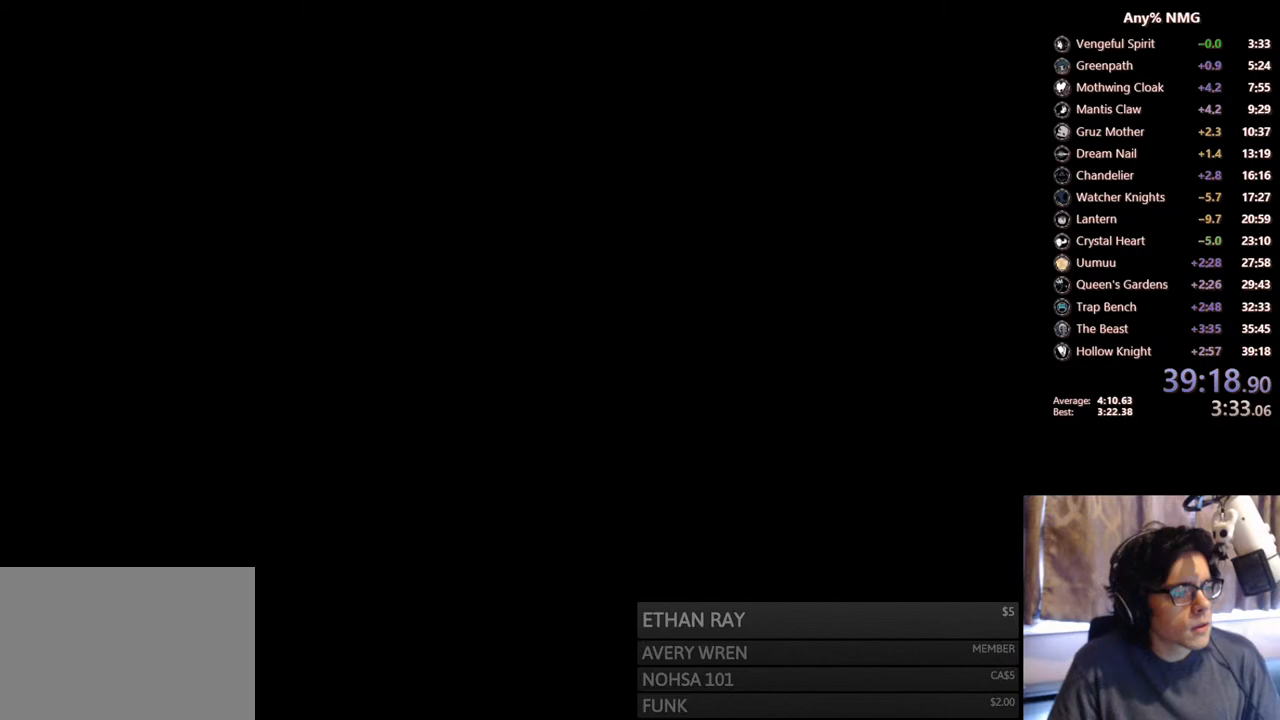
{"dt_ms": 500, "buttons": ["X"], "left_stick": "center", "right_stick": "center", "events": [[33, "A", "up"], [33, "X", "down"], [100, "A", "down"], [100, "X", "up"], [150, "A", "up"], [150, "X", "down"], [200, "A", "down"], [217, "X", "up"], [267, "X", "down"], [317, "X", "up"], [350, "A", "up"], [367, "X", "down"], [417, "A", "down"], [417, "X", "up"], [450, "A", "up"], [467, "X", "down"]]}
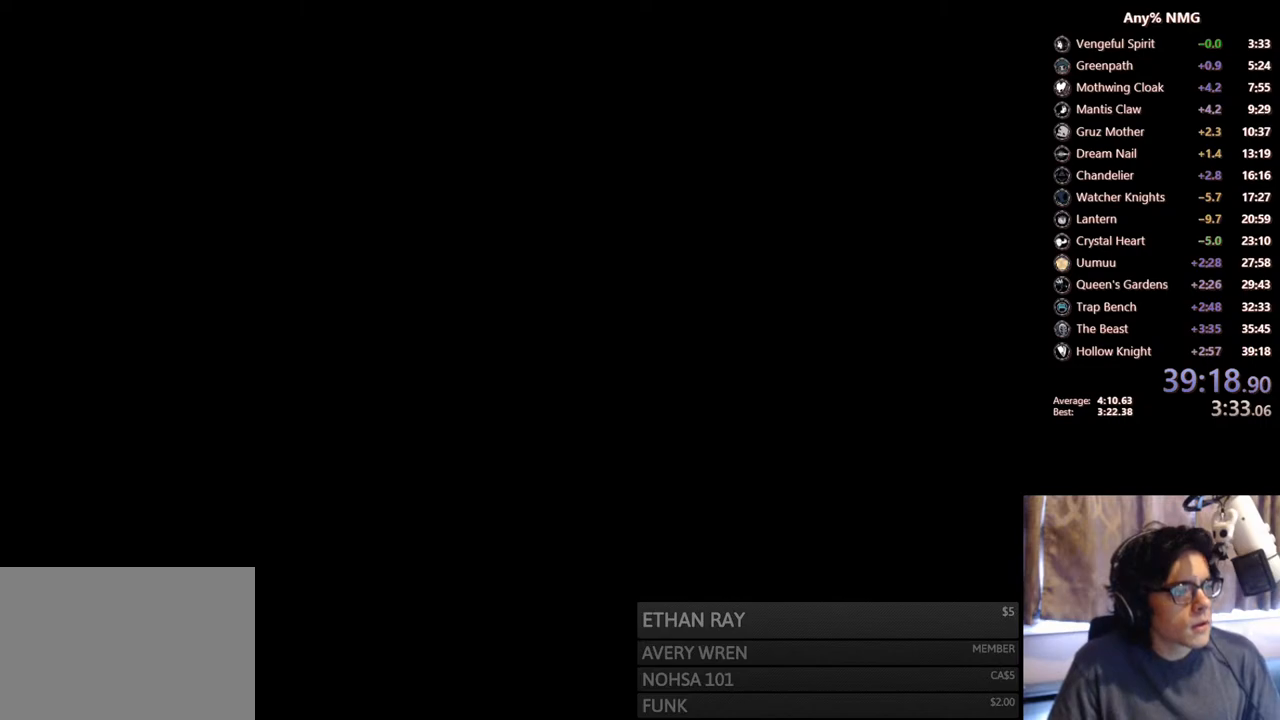
{"dt_ms": 500, "buttons": ["X"], "left_stick": "center", "right_stick": "center", "events": [[17, "A", "down"], [17, "X", "up"], [67, "A", "up"], [67, "X", "down"], [133, "A", "down"], [150, "X", "up"], [167, "A", "up"], [183, "X", "down"], [200, "A", "down"], [233, "X", "up"], [283, "A", "up"], [283, "X", "down"], [333, "A", "down"], [367, "A", "up"], [433, "A", "down"], [433, "X", "up"], [483, "A", "up"], [483, "X", "down"]]}
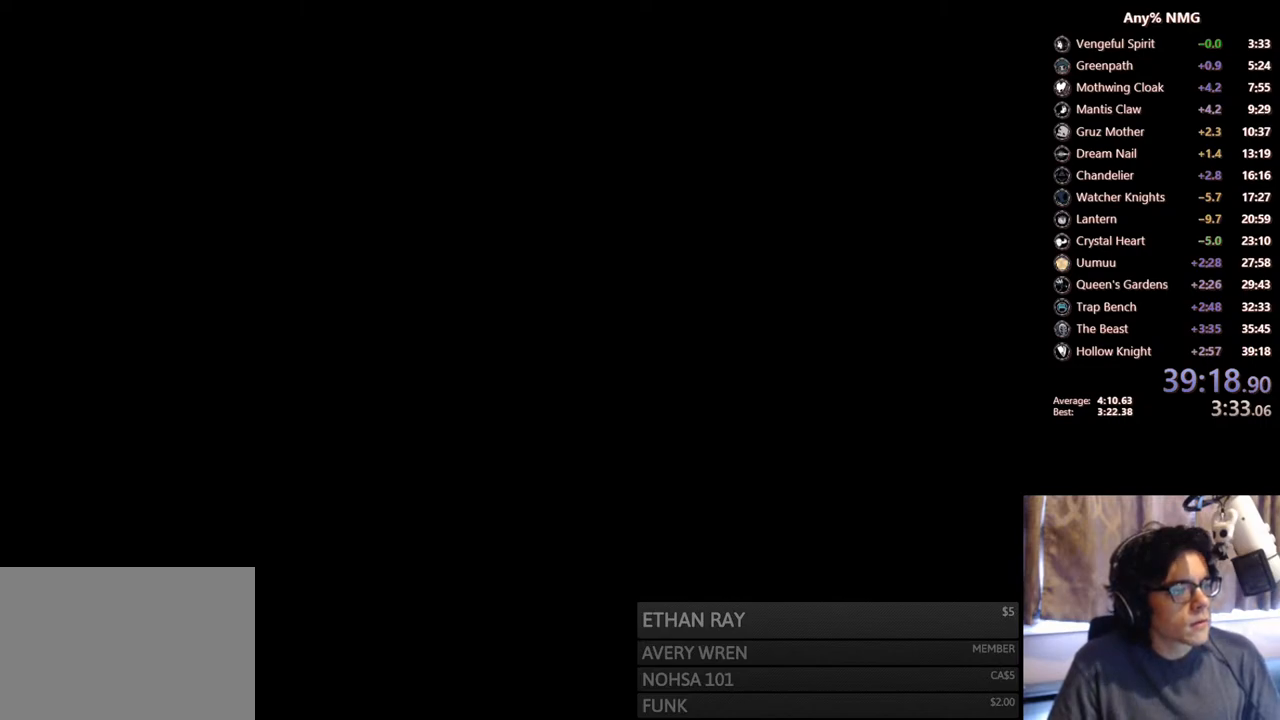
{"dt_ms": 500, "buttons": [], "left_stick": "center", "right_stick": "center", "events": [[33, "A", "down"], [50, "X", "up"], [83, "A", "up"], [83, "X", "down"], [150, "X", "up"], [200, "X", "down"], [267, "A", "down"], [267, "X", "up"], [300, "A", "up"]]}